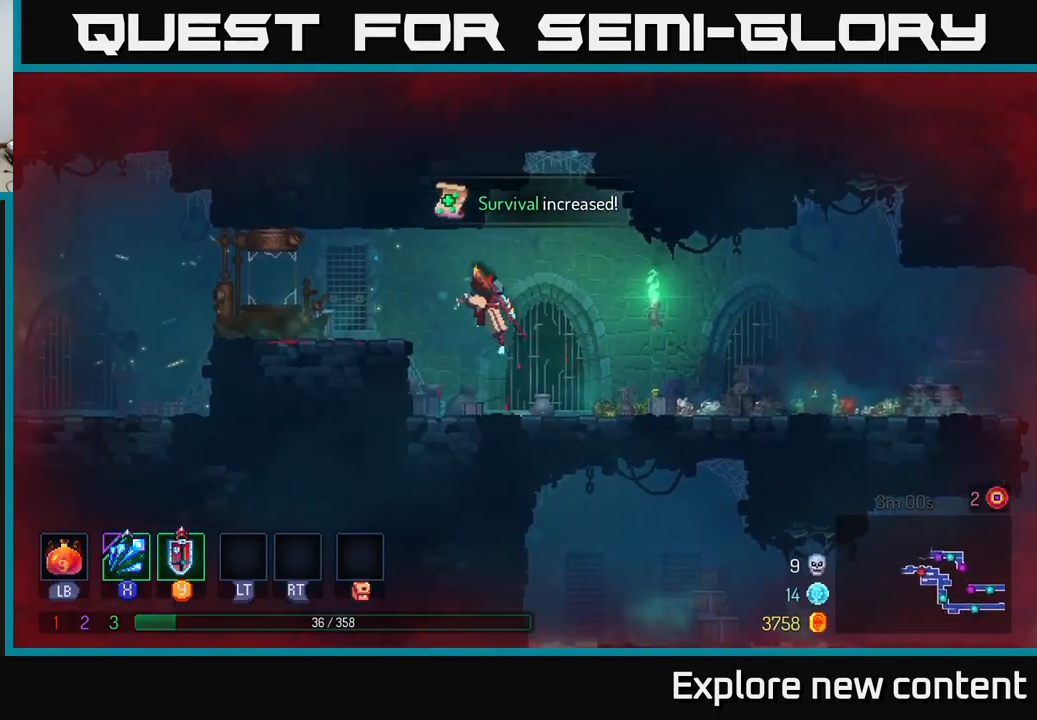
Gameplay with a controller (Xbox layout); each line is a JSON object with the inputs held at the frame after it. "events" lists button and stick changes between this image and that frame as [ms after this image, input, new state], when the widget could be followed in between. Not read: L3.
{"buttons": [], "left_stick": "left", "right_stick": "center", "events": [[33, "A", "up"], [150, "B", "down"], [283, "B", "up"]]}
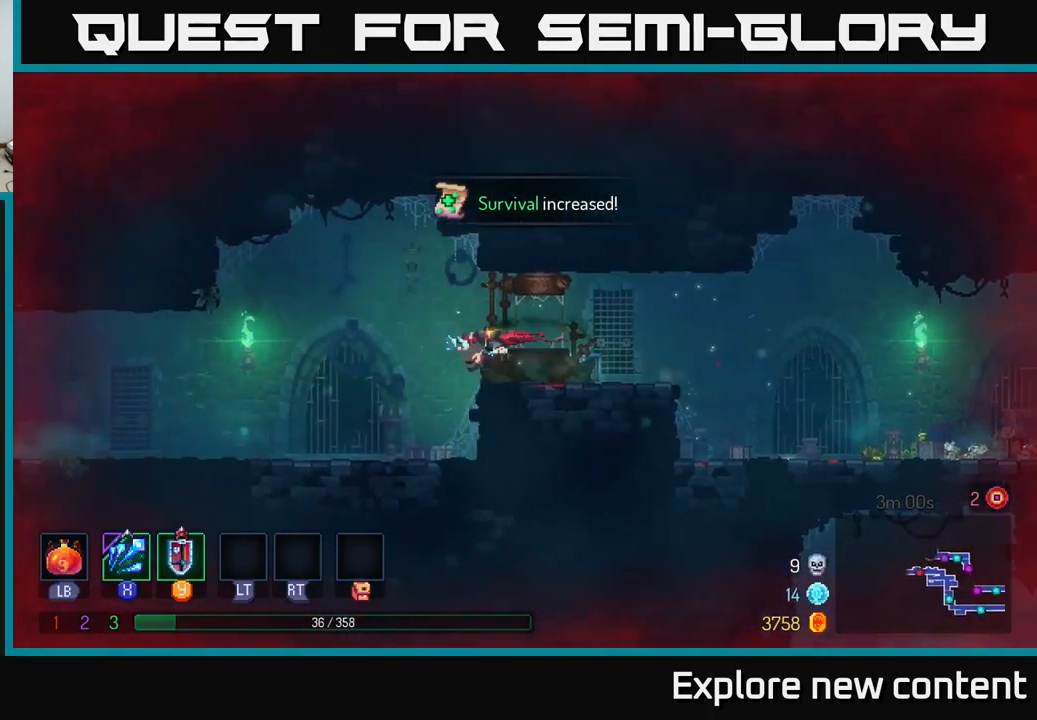
{"buttons": ["B"], "left_stick": "left", "right_stick": "center", "events": [[467, "B", "down"]]}
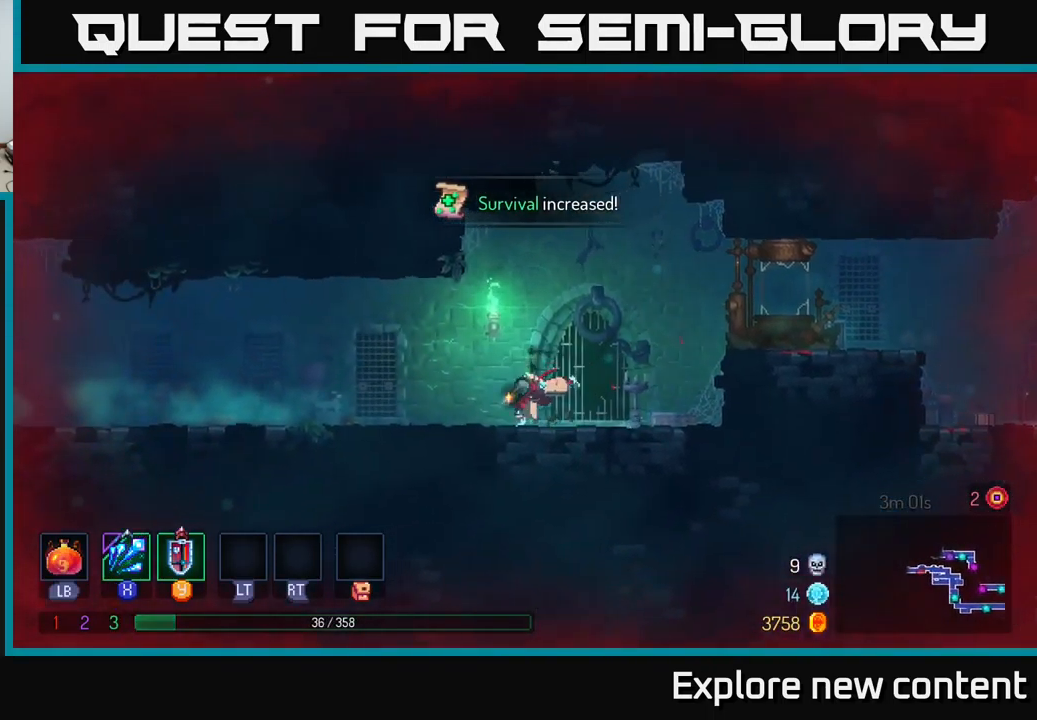
{"buttons": [], "left_stick": "left", "right_stick": "center", "events": [[100, "B", "up"], [483, "A", "down"], [500, "A", "up"]]}
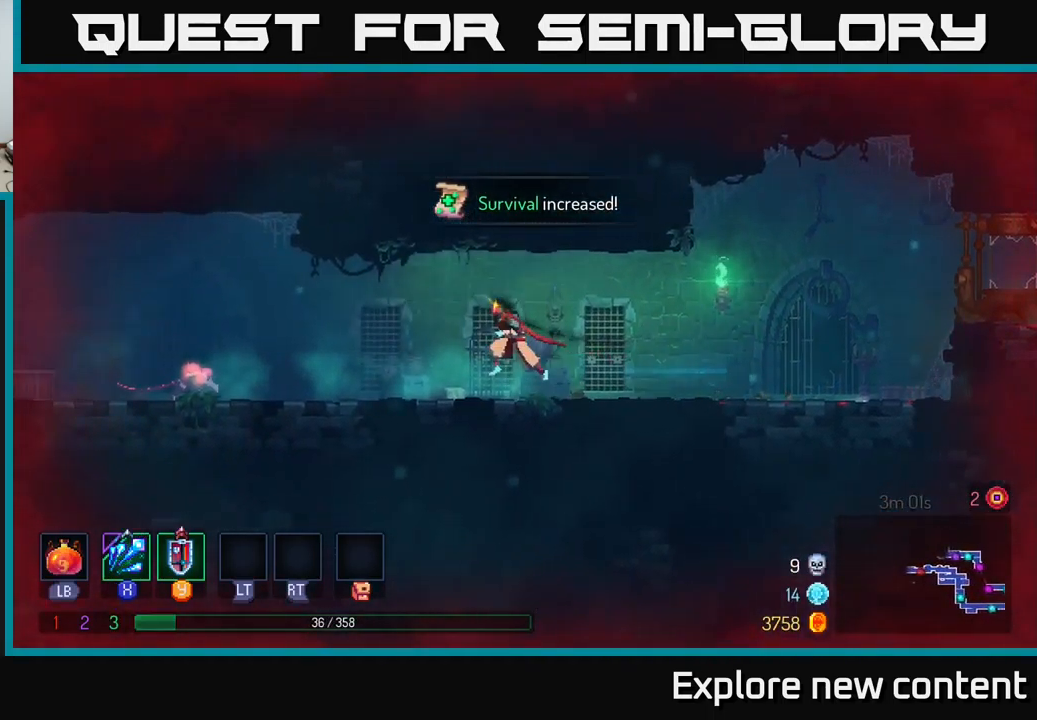
{"buttons": [], "left_stick": "center", "right_stick": "center", "events": [[283, "X", "down"], [350, "X", "up"], [350, "left_stick", "center"]]}
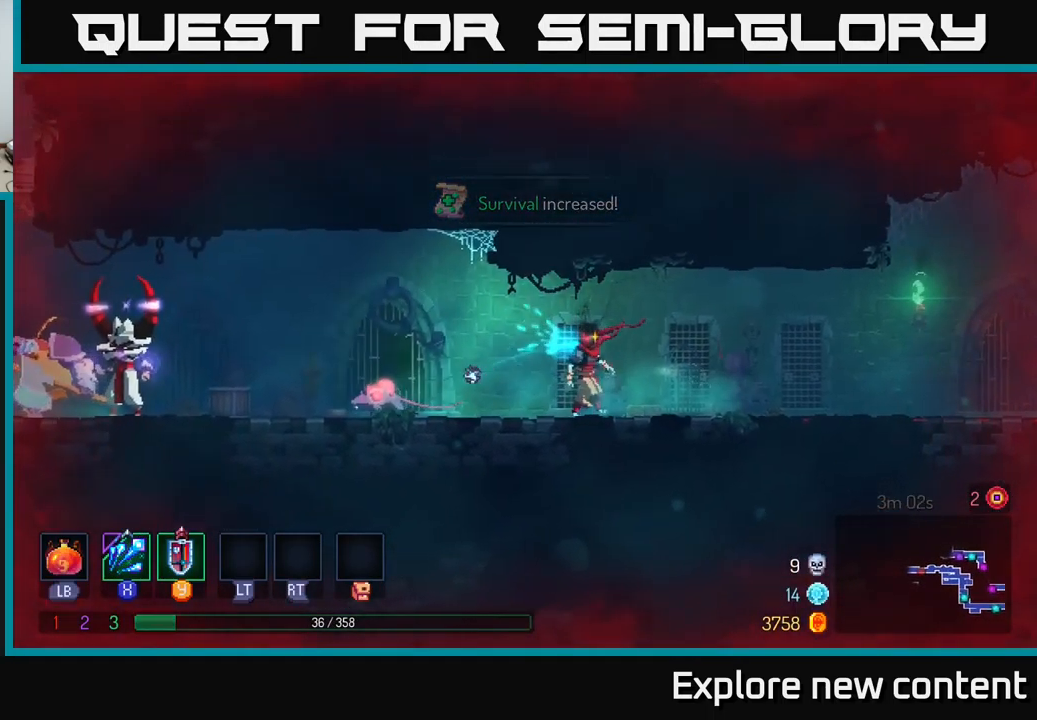
{"buttons": [], "left_stick": "center", "right_stick": "center", "events": [[183, "left_stick", "left"], [317, "X", "down"], [433, "X", "up"], [467, "left_stick", "center"]]}
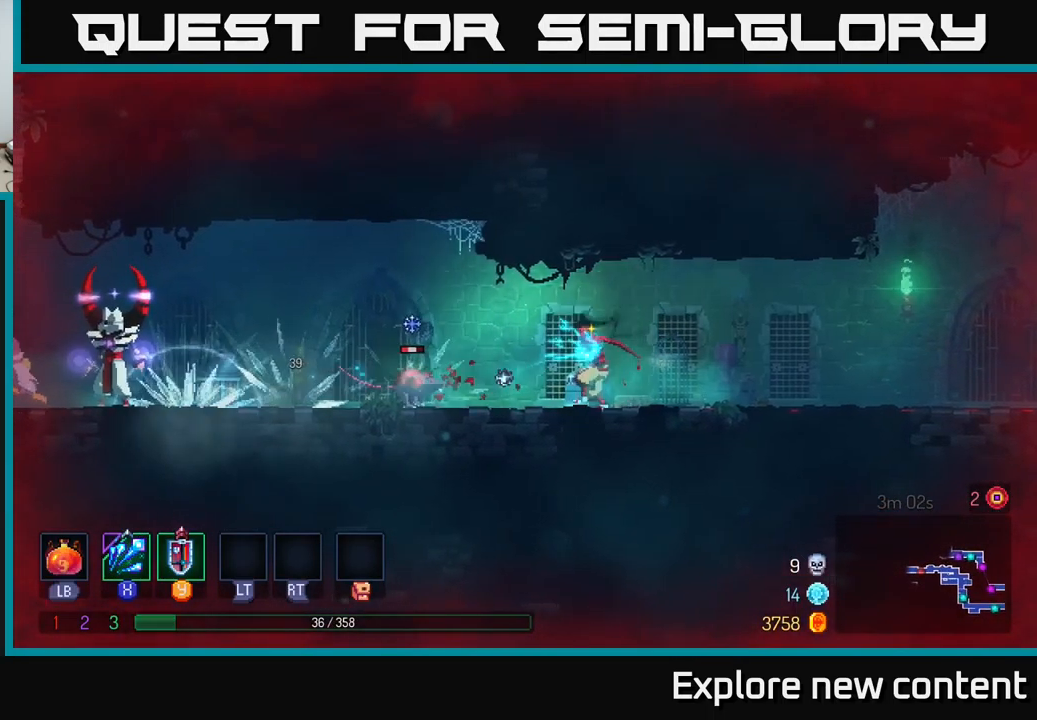
{"buttons": [], "left_stick": "left", "right_stick": "center", "events": [[199, "left_stick", "left"]]}